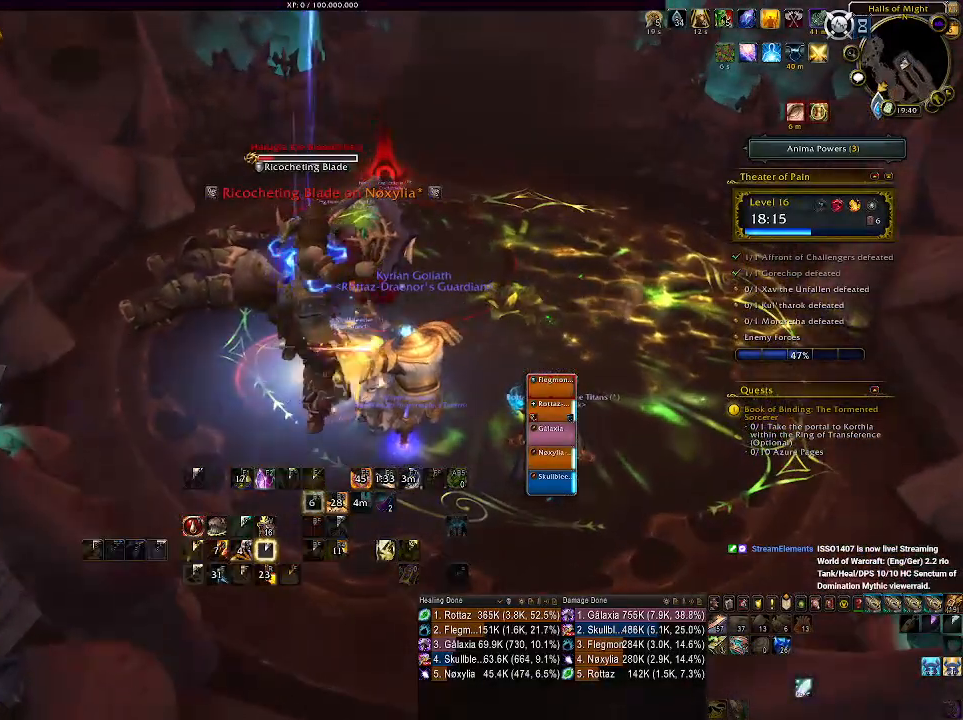
Gameplay with keyboard and mouse; each line is a JSON object with the keys and mouse buttons held at the frame after it. "events" lists presses ("down") and releases ("up") of "1", "2", "3", "4", "5", "a", "alt", "b", "c", "ctrl", "d", "e", "f", "g", "q", "r", "s", "shift", "space", "t", "tab", "v", "w", "x", "z", "mouse_left", "mouse_wheel", "mouse_right", "mouse_mb4" and "mouse_mb5" between this image and that frame as [ms after this image, input, new state], when the widget could be followed in between. "mouse_left", "mouse_wheel", "mouse_right", "mouse_mb4", "mouse_mb5" = the "left", "wheel", "right", "mb4", "mb5" buttons of the "mouse" list. No other keys are recorded. "wheel" means that the mouse wheel is clicked or scrolled. Mouse movement is not recorded.
{"keys": [], "mouse": ["right"], "events": [[50, "q", "up"], [133, "q", "down"], [216, "q", "up"], [300, "q", "down"], [400, "q", "up"]]}
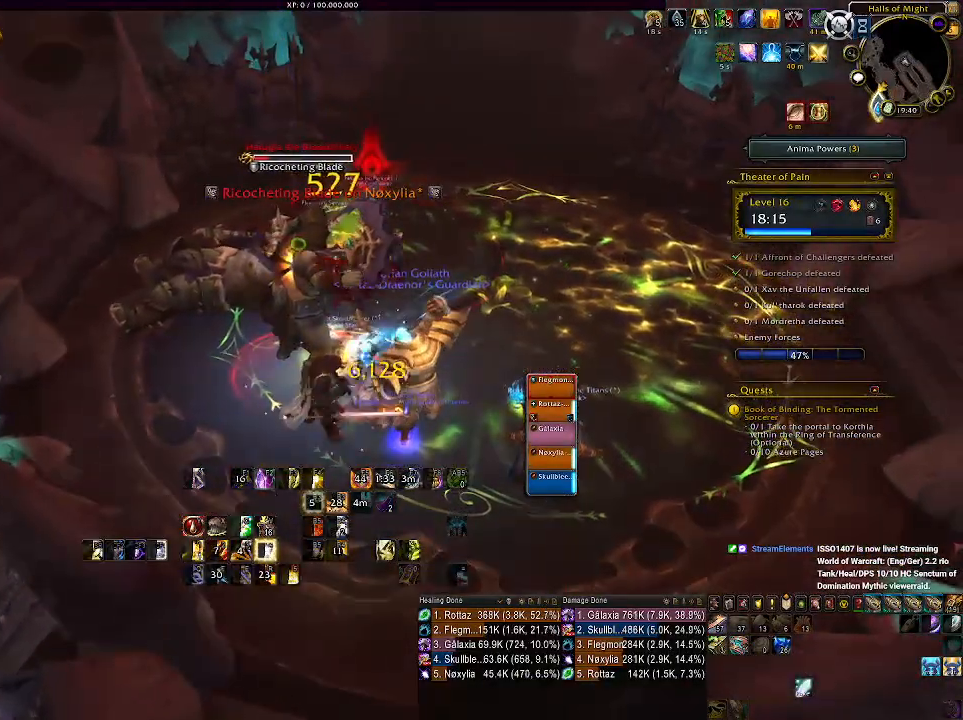
{"keys": ["1"], "mouse": ["right"], "events": [[66, "s", "down"], [183, "s", "up"], [433, "1", "down"]]}
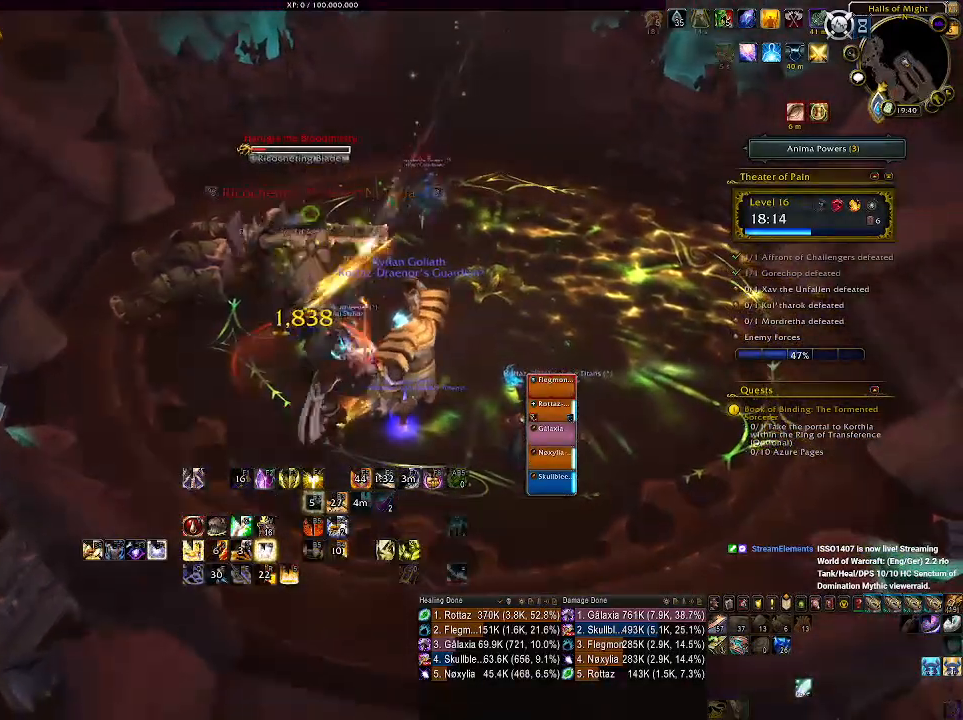
{"keys": ["1"], "mouse": ["right"], "events": [[33, "1", "up"], [116, "1", "down"], [200, "1", "up"], [433, "1", "down"]]}
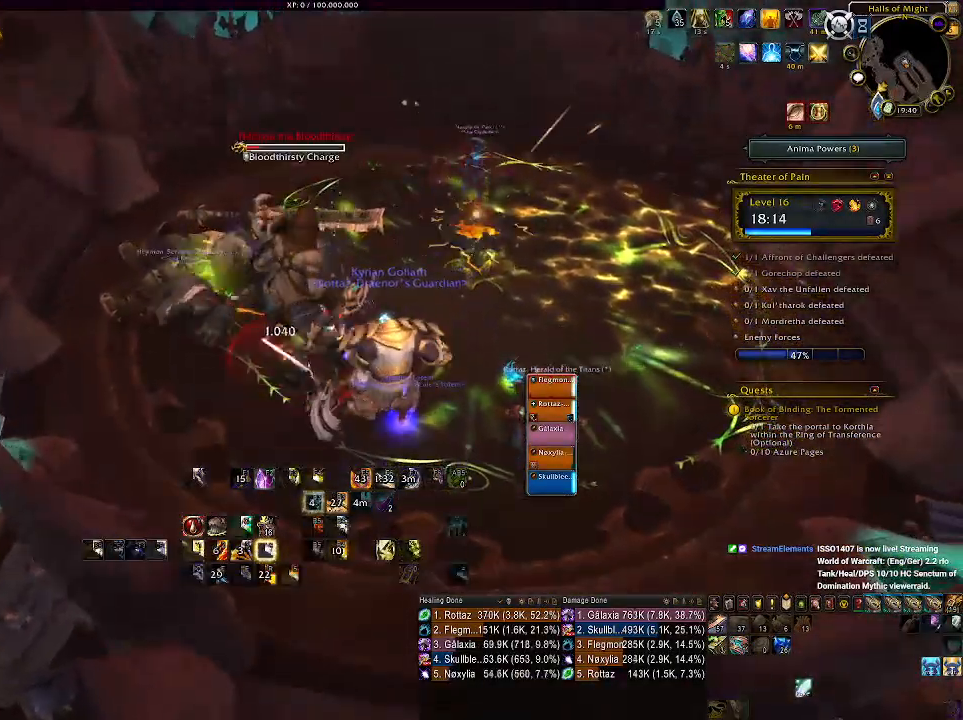
{"keys": [], "mouse": ["right"], "events": [[50, "1", "up"], [133, "1", "down"], [250, "1", "up"], [366, "1", "down"], [450, "1", "up"]]}
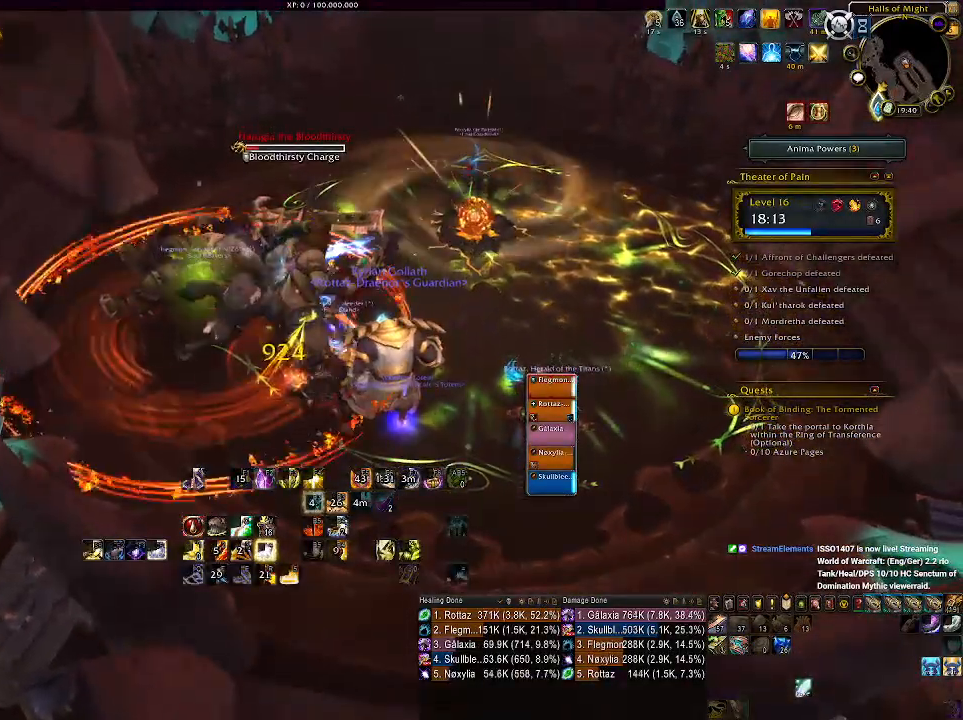
{"keys": [], "mouse": ["right"], "events": []}
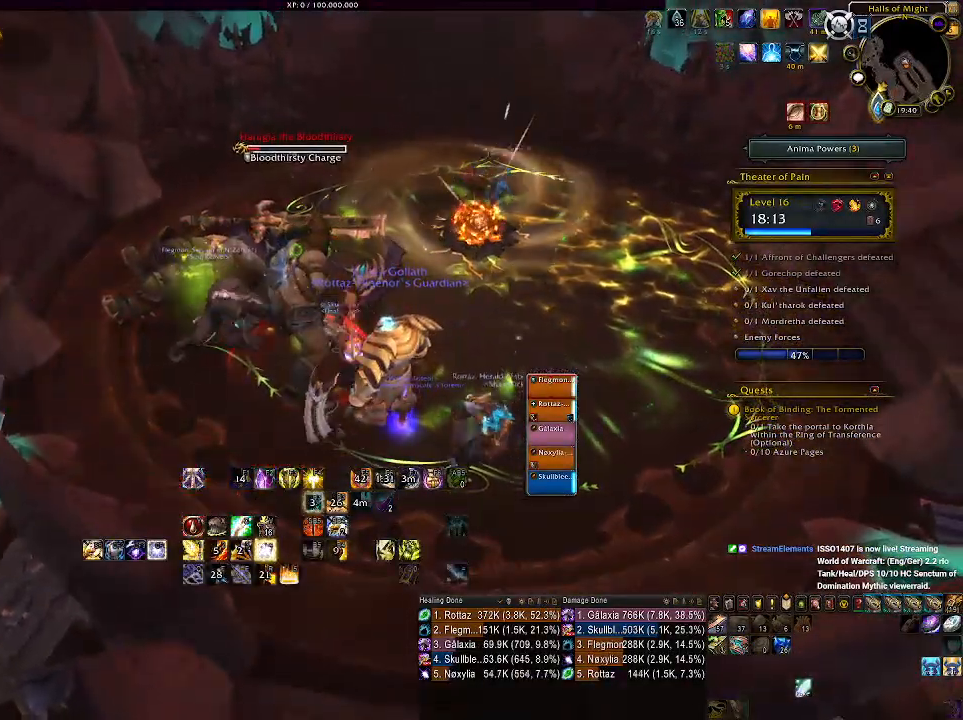
{"keys": ["1"], "mouse": ["right"], "events": [[16, "1", "down"], [133, "1", "up"], [216, "1", "down"], [316, "1", "up"], [400, "1", "down"]]}
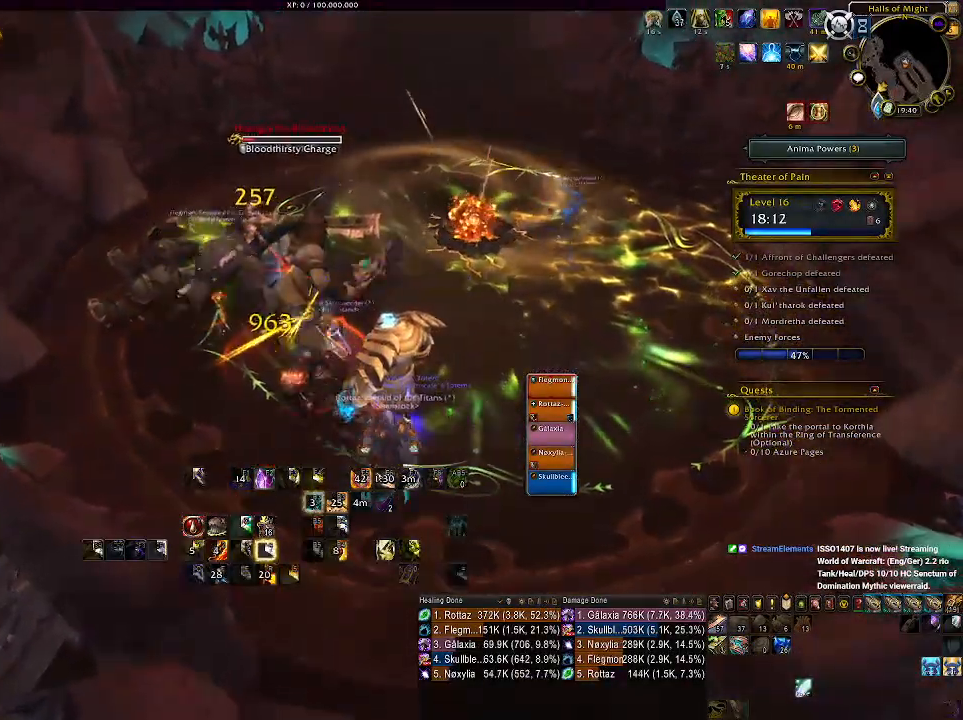
{"keys": [], "mouse": ["right"], "events": [[33, "1", "up"], [116, "1", "down"], [250, "1", "up"], [400, "3", "down"], [500, "3", "up"]]}
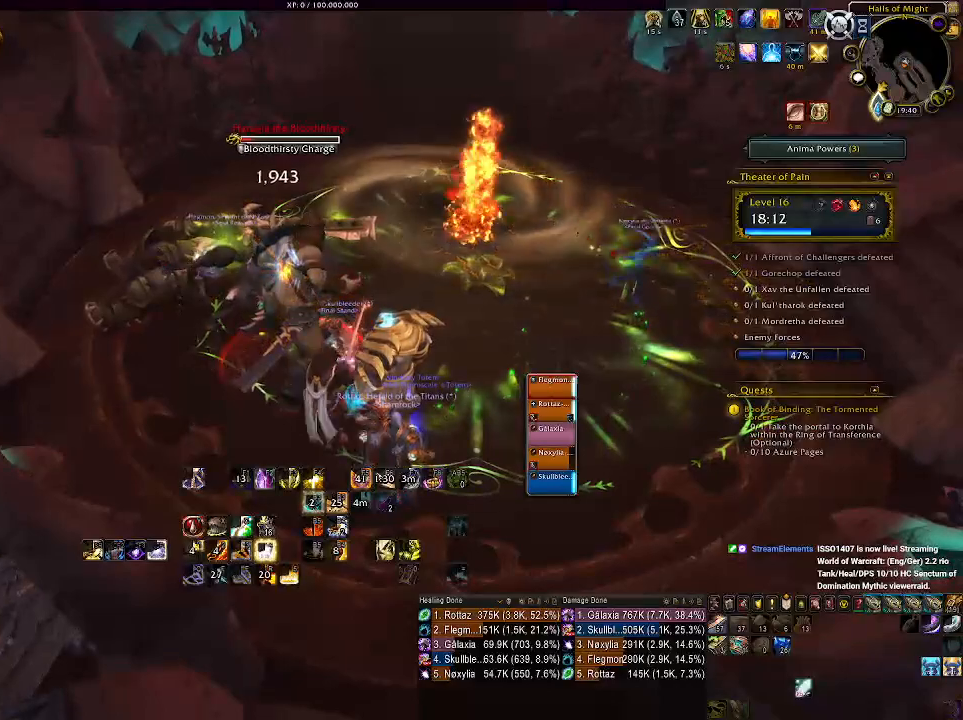
{"keys": ["3"], "mouse": ["right"], "events": [[83, "3", "down"], [200, "3", "up"], [283, "3", "down"], [366, "3", "up"], [450, "3", "down"]]}
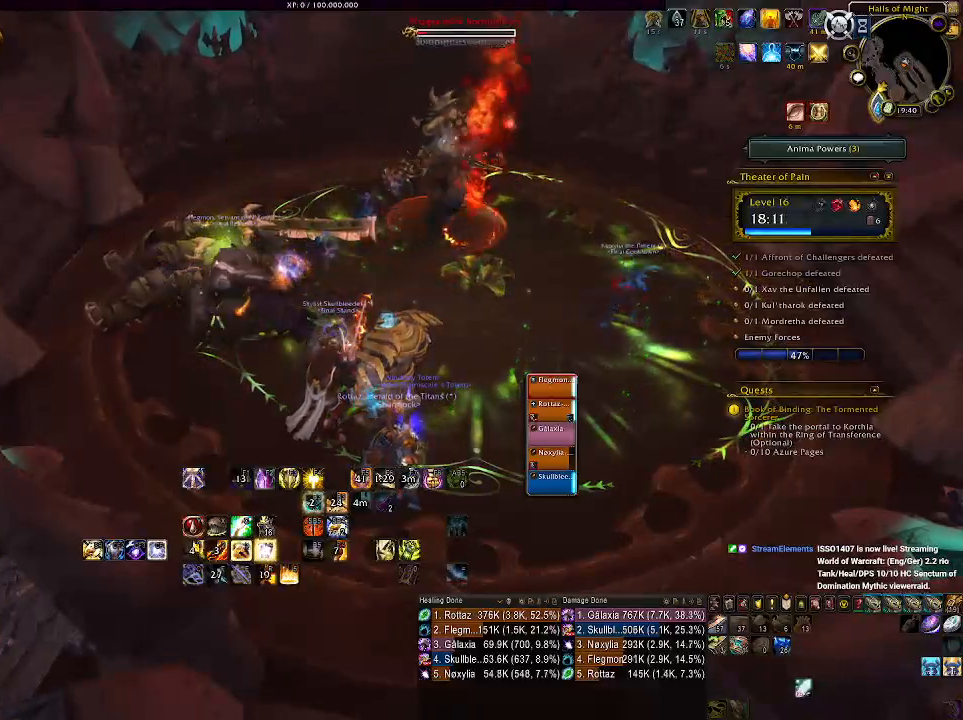
{"keys": ["3"], "mouse": ["left", "right"], "events": [[50, "3", "up"], [150, "3", "down"], [166, "mouse_left", "down"], [233, "3", "up"], [333, "3", "down"], [400, "3", "up"], [500, "3", "down"]]}
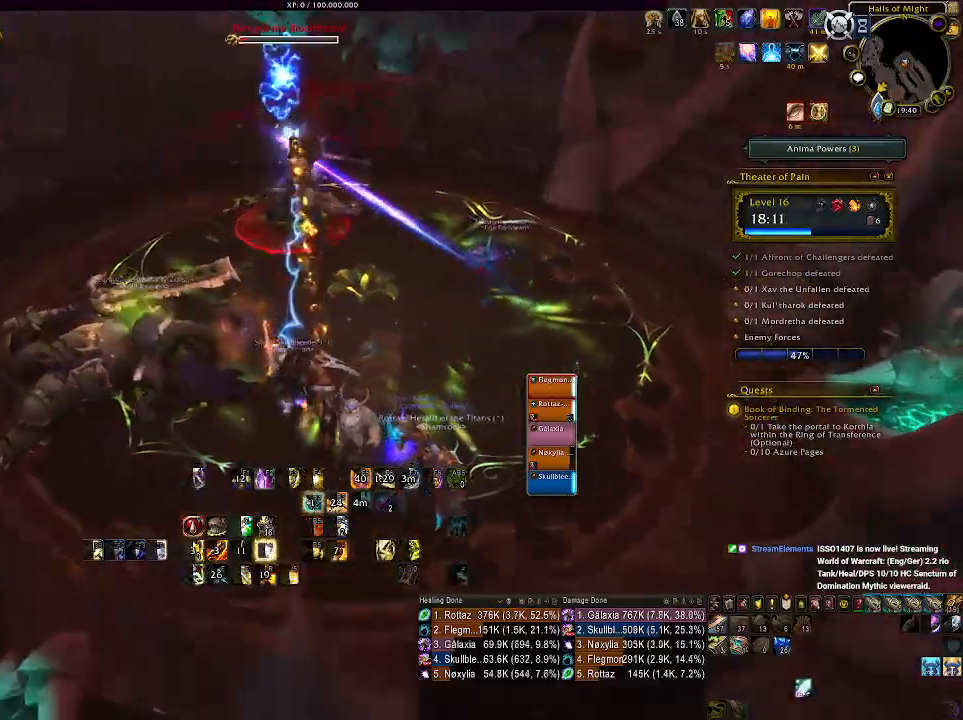
{"keys": ["d"], "mouse": ["left", "right"], "events": [[83, "3", "up"], [383, "d", "down"]]}
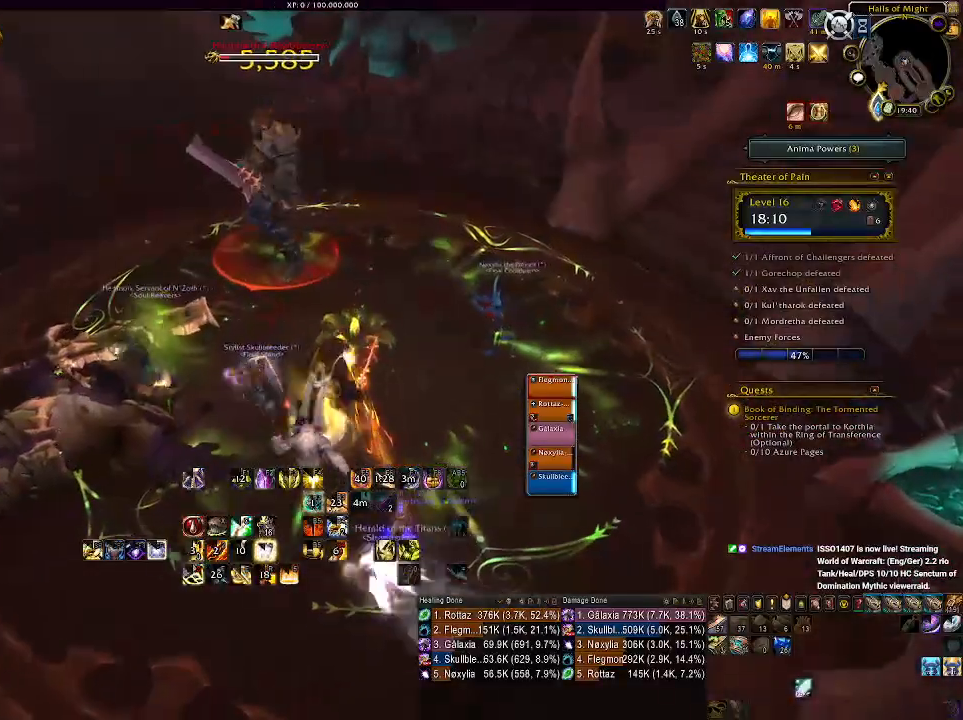
{"keys": ["d"], "mouse": ["left", "right"], "events": []}
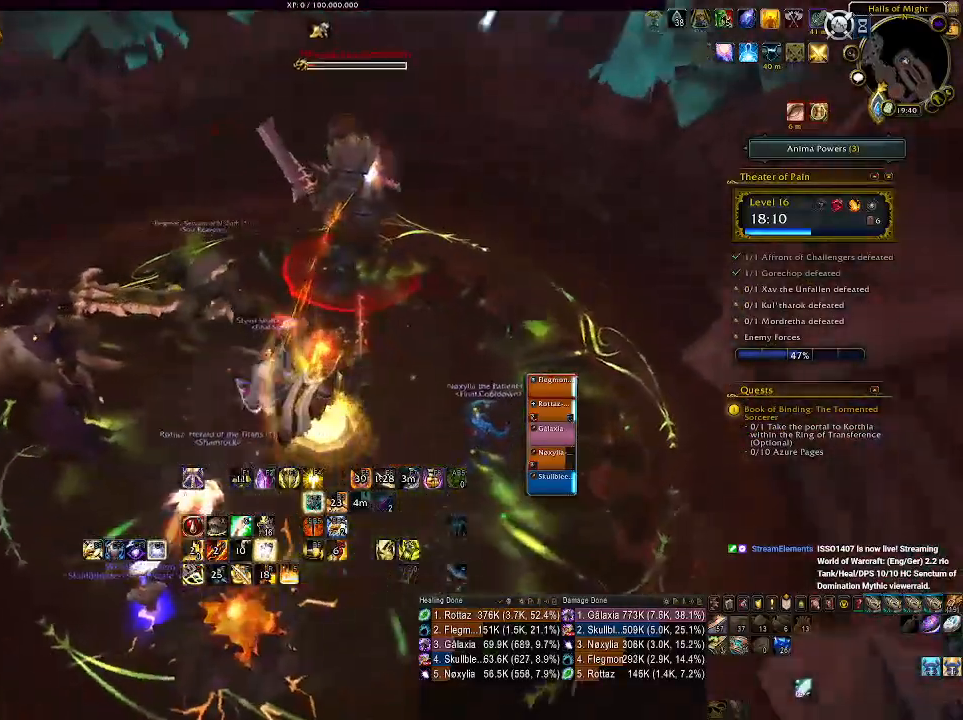
{"keys": ["d", "q"], "mouse": ["left", "right"], "events": [[300, "q", "down"], [416, "q", "up"], [500, "q", "down"]]}
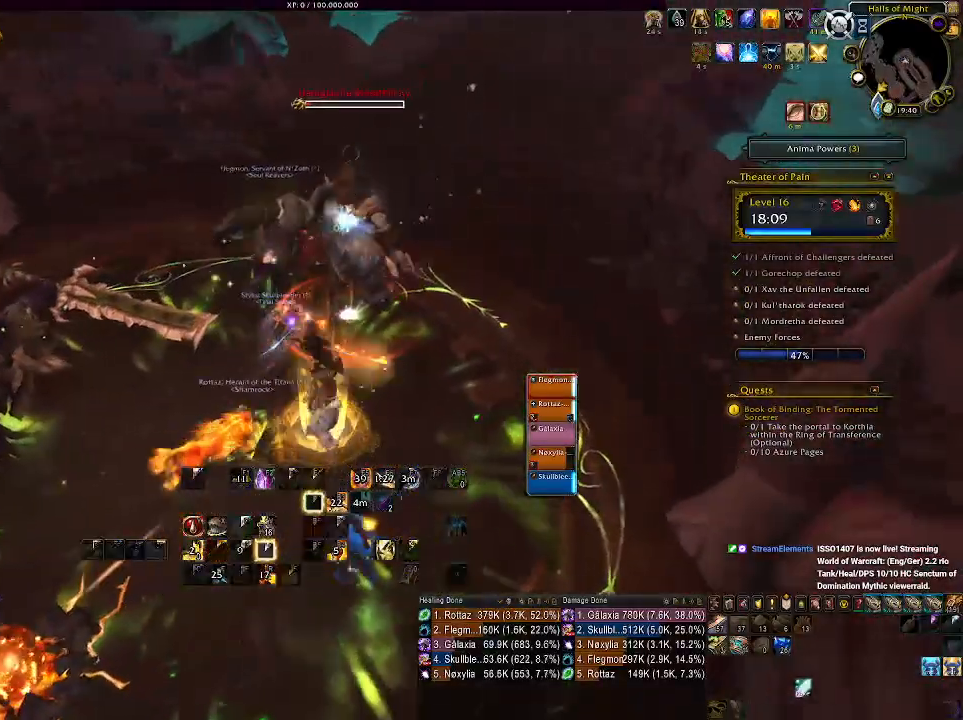
{"keys": ["d"], "mouse": ["wheel", "right"], "events": [[116, "q", "up"], [200, "q", "down"], [250, "mouse_left", "up"], [316, "q", "up"], [450, "mouse_wheel", "down"]]}
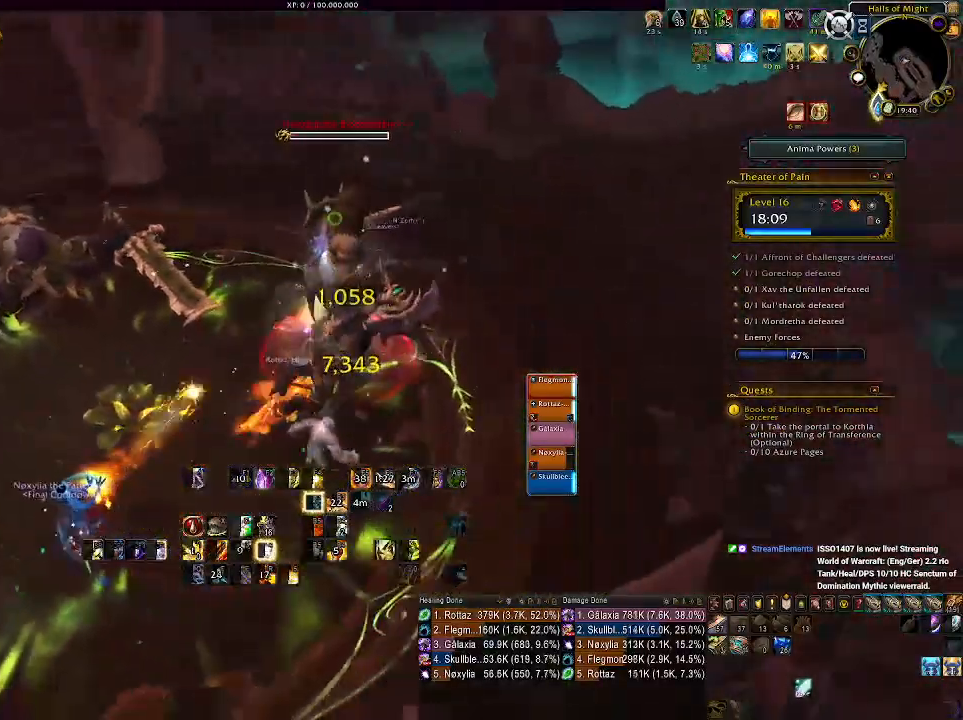
{"keys": [], "mouse": ["right"], "events": [[33, "d", "up"], [83, "mouse_wheel", "up"], [150, "mouse_wheel", "down"], [266, "mouse_wheel", "up"], [350, "mouse_wheel", "down"], [466, "mouse_wheel", "up"]]}
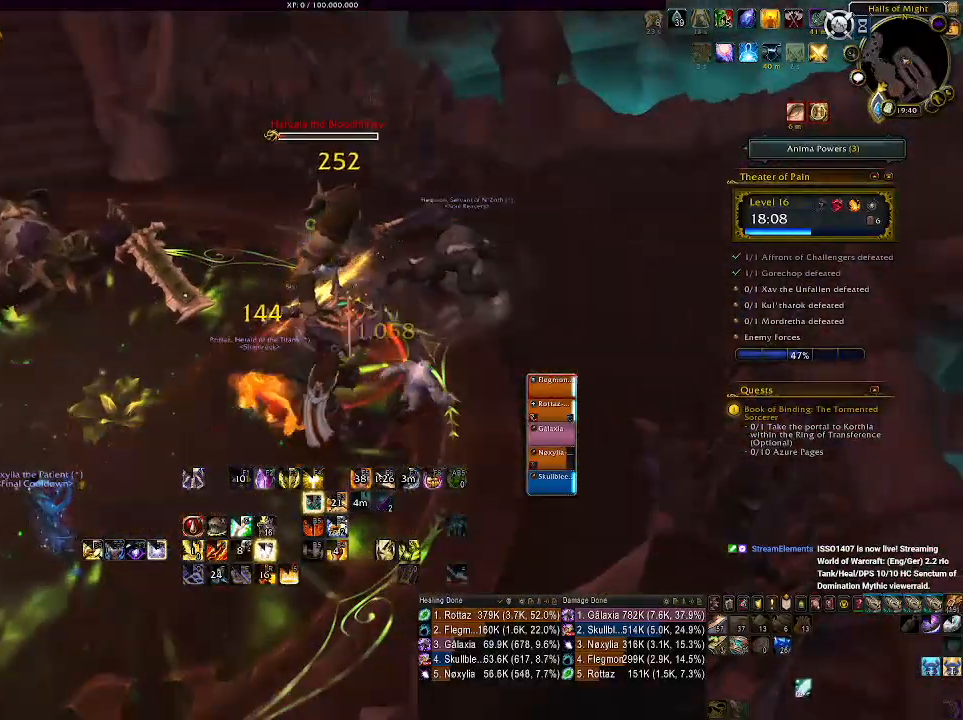
{"keys": ["a", "s"], "mouse": ["right"], "events": [[16, "a", "down"], [66, "mouse_wheel", "down"], [166, "a", "up"], [183, "mouse_wheel", "up"], [250, "mouse_wheel", "down"], [350, "a", "down"], [350, "s", "down"], [366, "mouse_wheel", "up"]]}
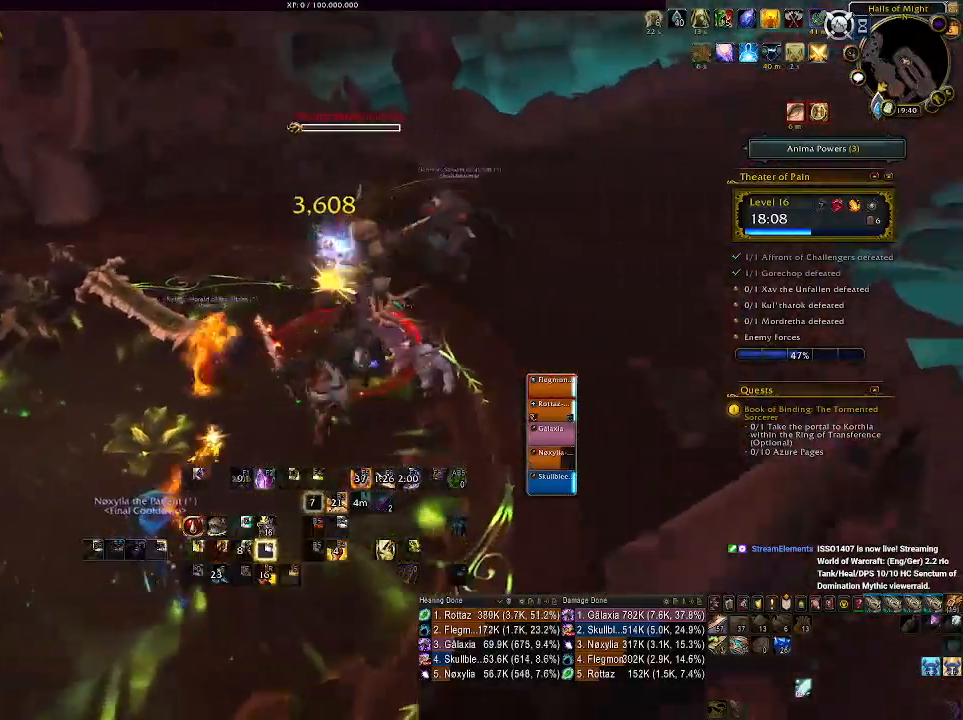
{"keys": [], "mouse": ["left", "right"], "events": [[50, "s", "up"], [216, "mouse_left", "down"], [400, "a", "up"]]}
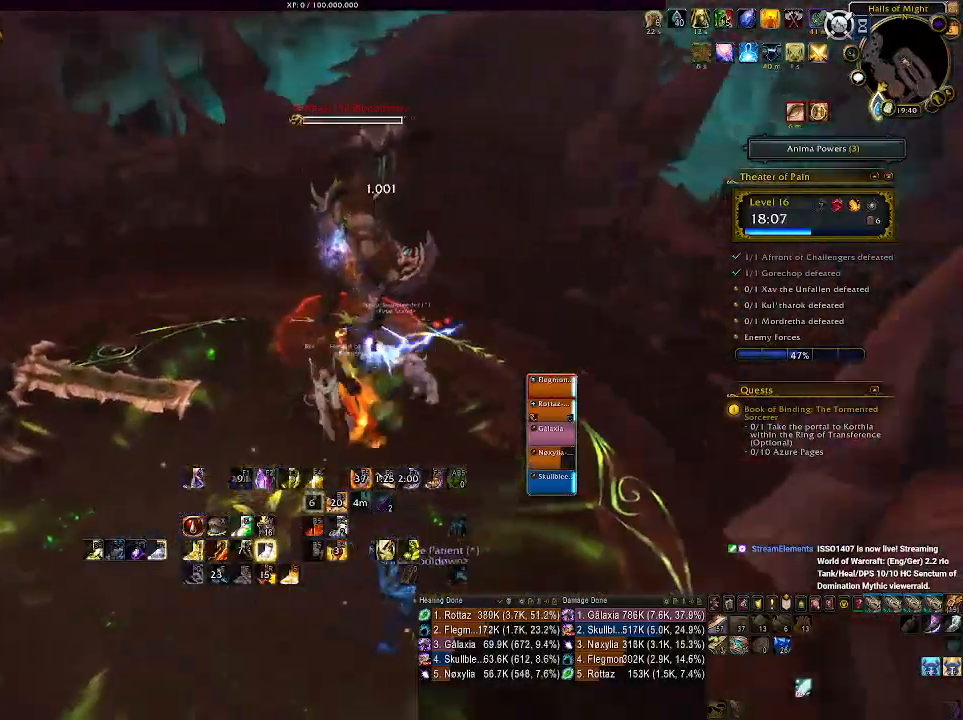
{"keys": [], "mouse": ["right"], "events": [[166, "2", "down"], [266, "2", "up"], [350, "2", "down"], [416, "mouse_left", "up"], [450, "2", "up"]]}
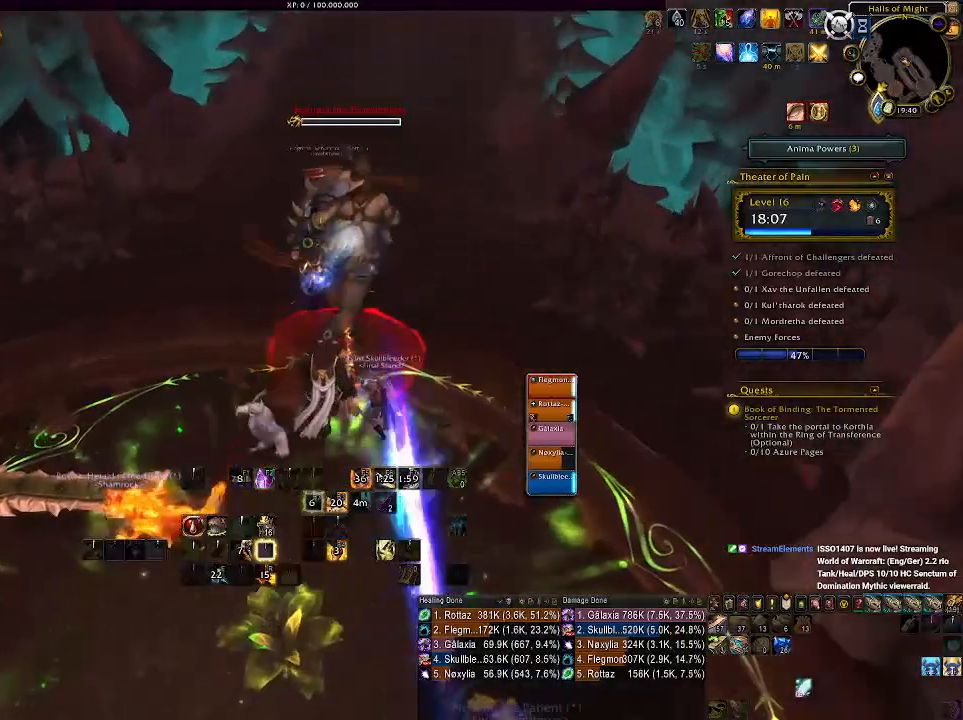
{"keys": [], "mouse": ["left", "right"], "events": [[33, "2", "down"], [116, "2", "up"], [216, "2", "down"], [300, "2", "up"], [383, "2", "down"], [416, "mouse_left", "down"], [500, "2", "up"]]}
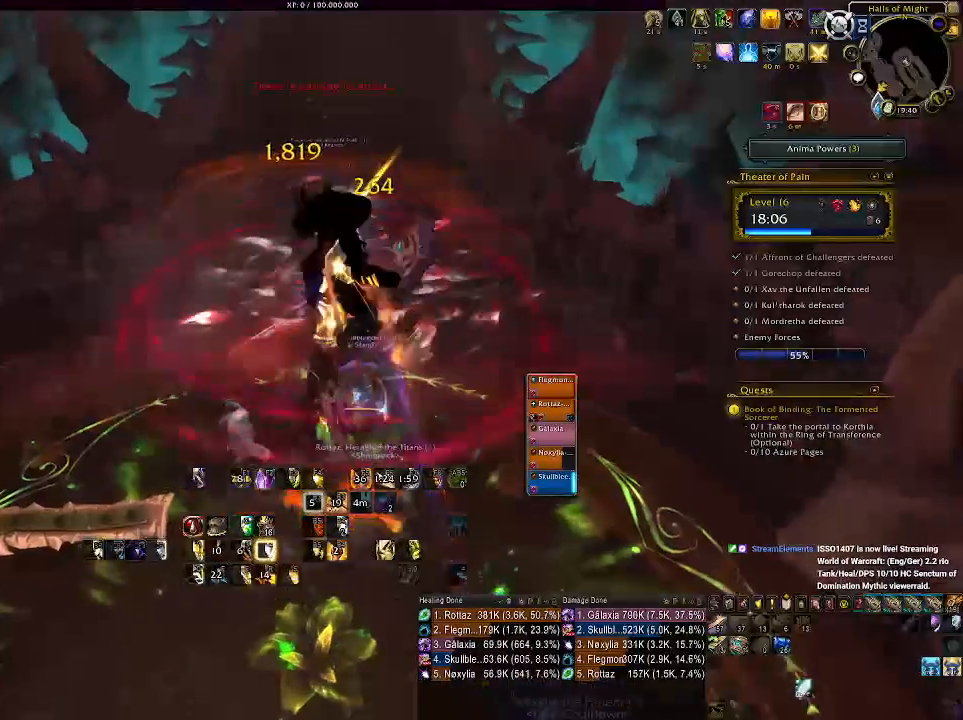
{"keys": [], "mouse": [], "events": [[100, "d", "down"], [316, "d", "up"], [416, "mouse_left", "up"], [433, "mouse_right", "up"]]}
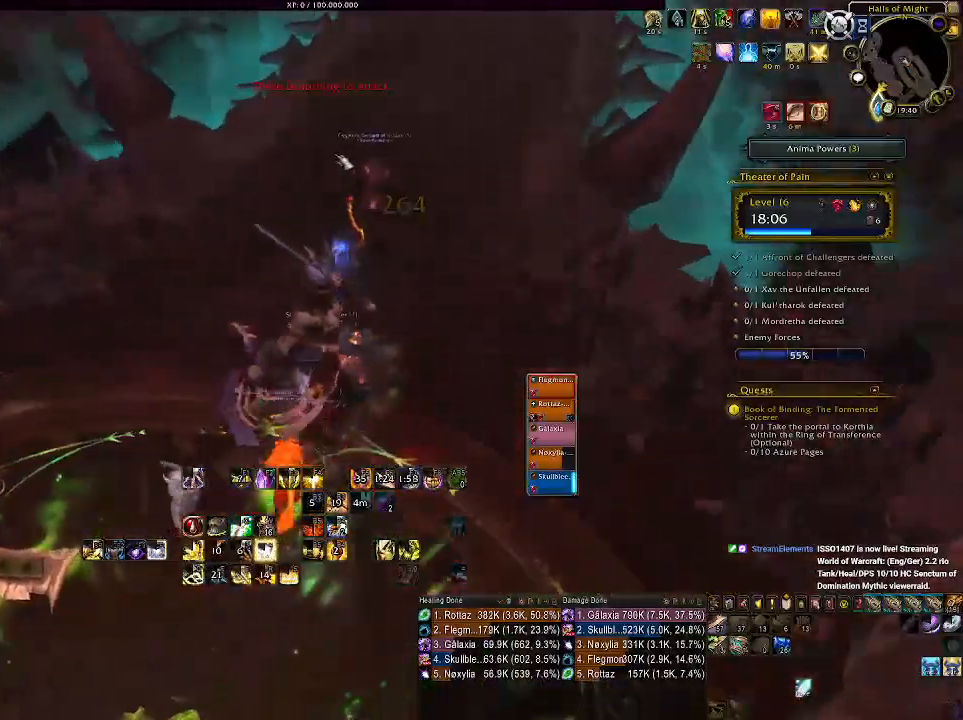
{"keys": ["w"], "mouse": [], "events": [[16, "w", "down"]]}
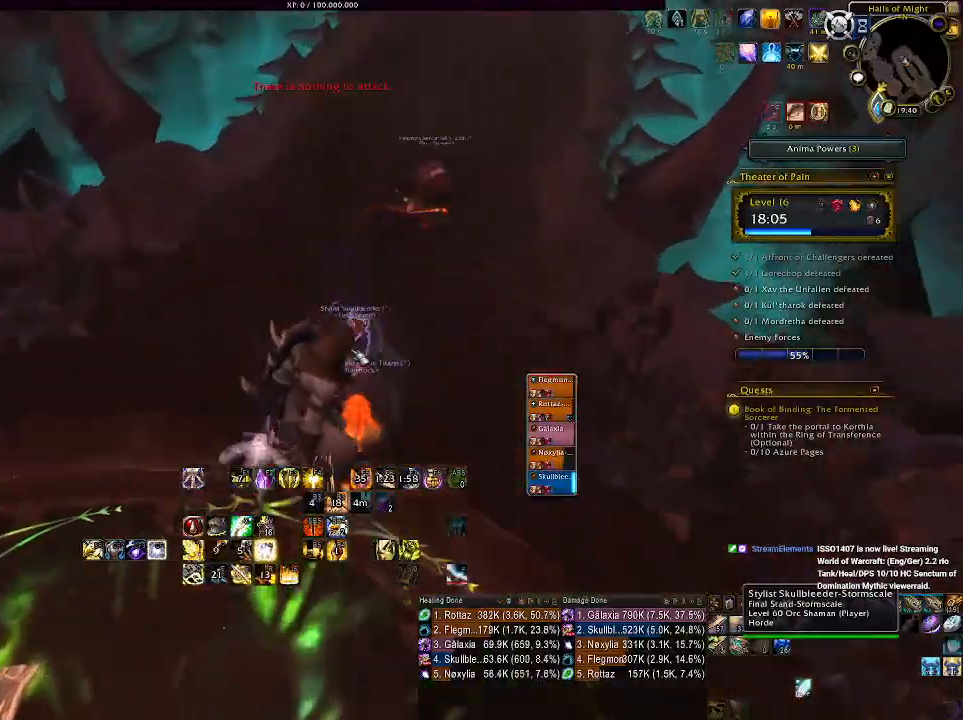
{"keys": ["shift", "w"], "mouse": ["right"], "events": [[116, "mouse_right", "down"], [416, "shift", "down"]]}
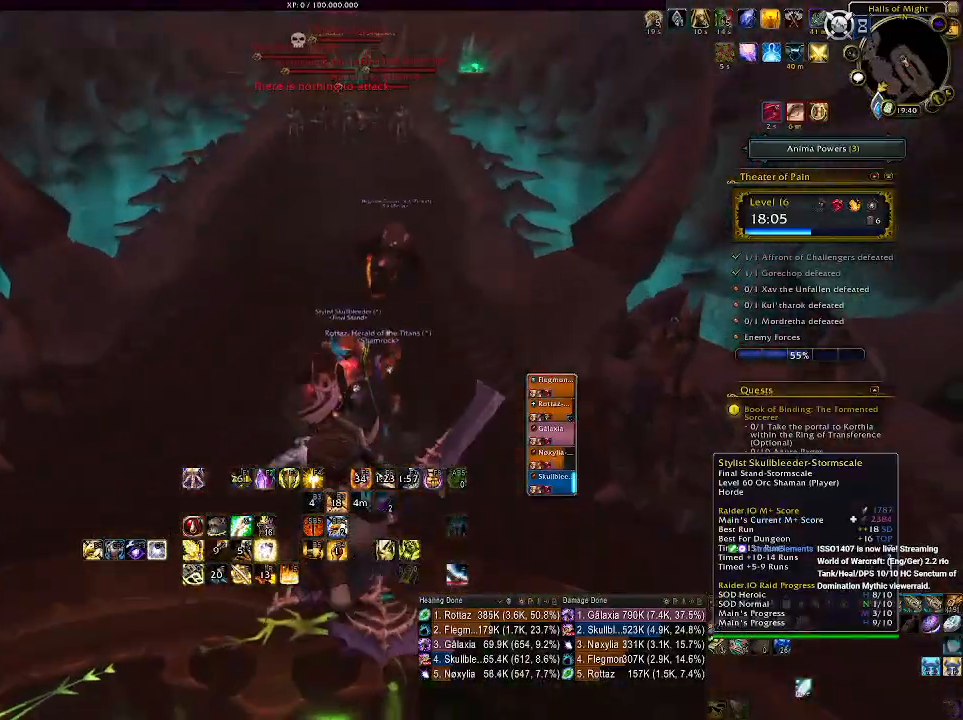
{"keys": ["shift", "w"], "mouse": ["right"], "events": []}
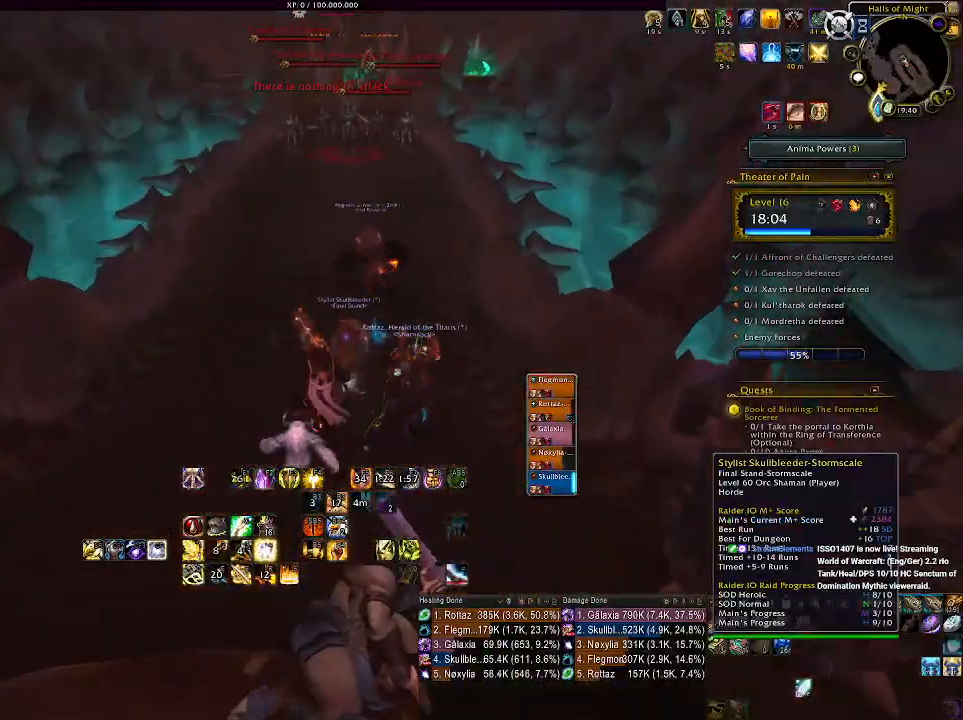
{"keys": ["w"], "mouse": ["wheel"], "events": [[50, "mouse_mb4", "down"], [216, "mouse_mb4", "up"], [316, "shift", "up"], [466, "mouse_right", "up"], [500, "mouse_wheel", "down"]]}
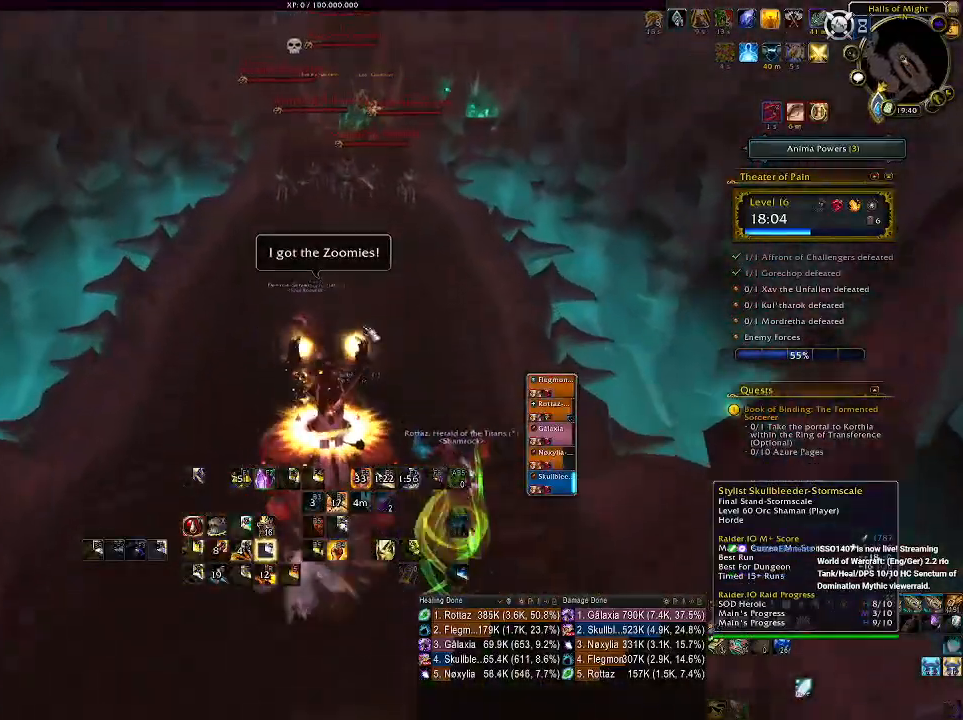
{"keys": ["w"], "mouse": [], "events": [[116, "mouse_wheel", "up"]]}
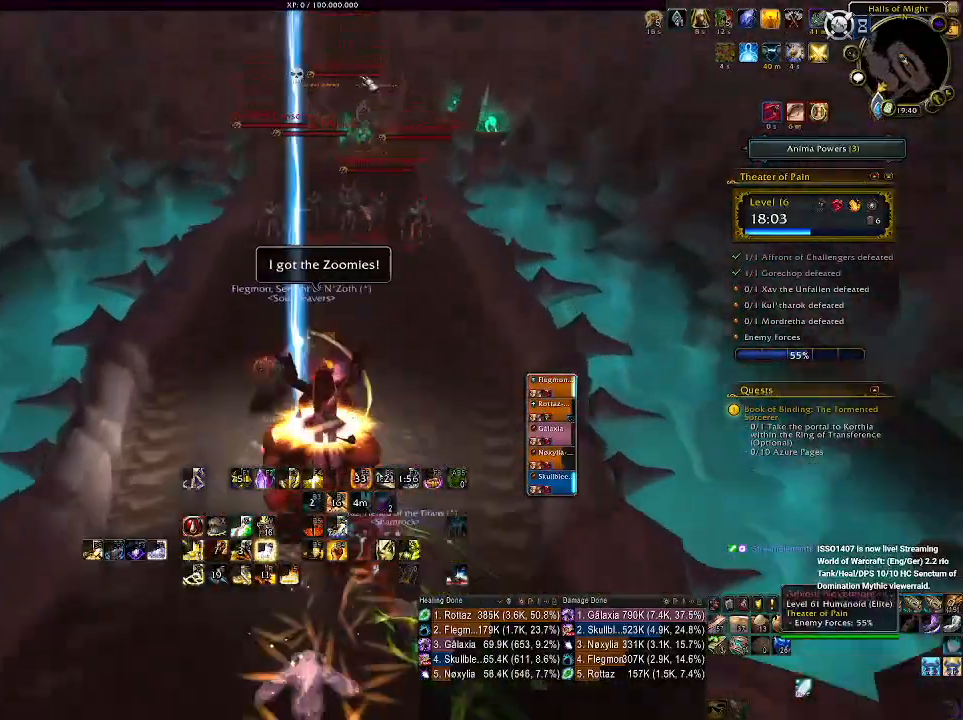
{"keys": ["a", "w"], "mouse": ["right"], "events": [[116, "mouse_right", "down"], [166, "mouse_right", "up"], [416, "a", "down"], [466, "mouse_right", "down"]]}
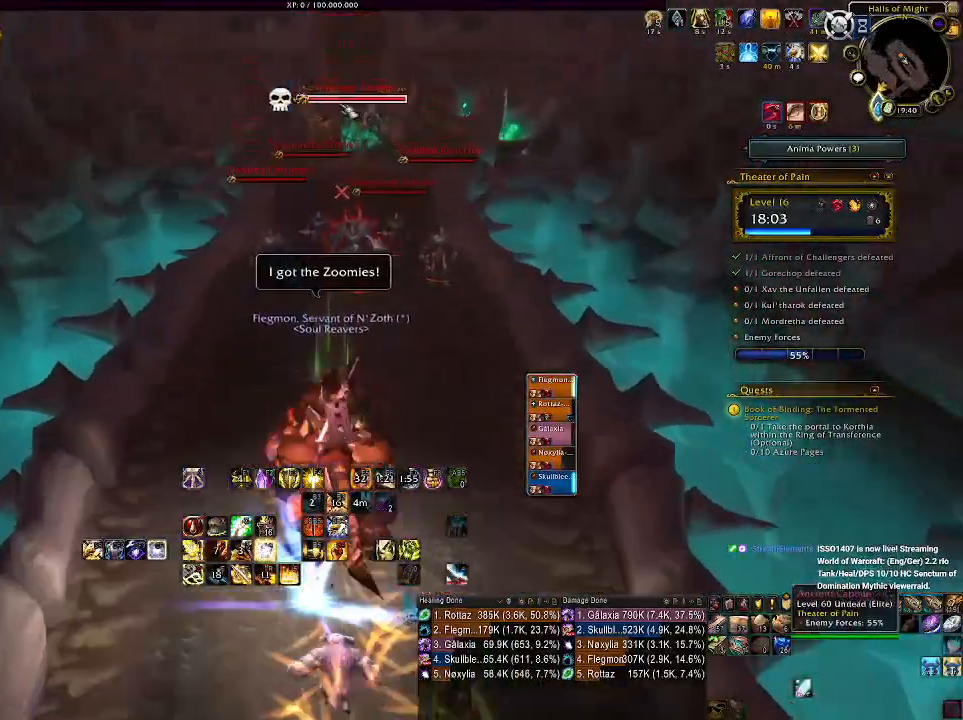
{"keys": ["w"], "mouse": ["left", "right"], "events": [[216, "mouse_left", "down"], [350, "a", "up"], [400, "3", "down"], [483, "3", "up"]]}
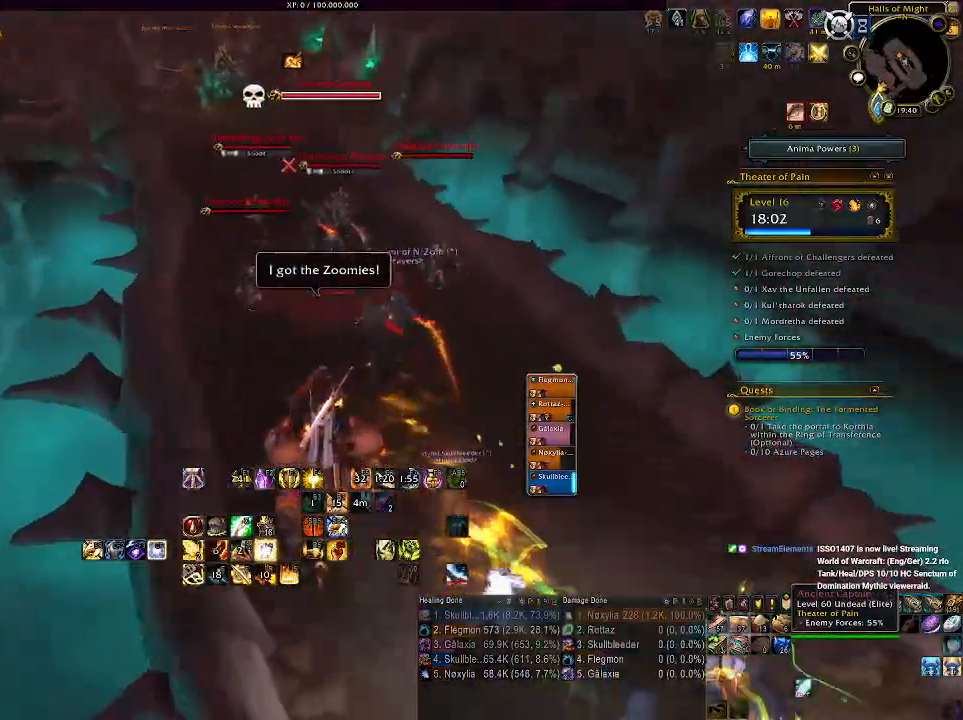
{"keys": ["1", "w"], "mouse": ["left", "right"], "events": [[150, "3", "down"], [216, "3", "up"], [466, "1", "down"]]}
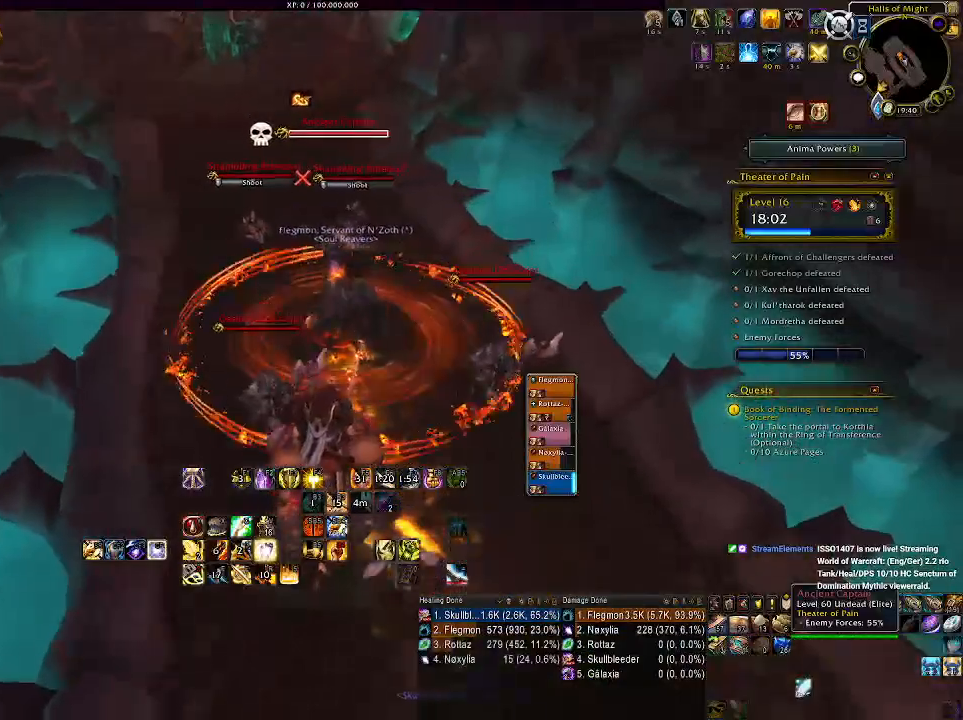
{"keys": [], "mouse": ["right"], "events": [[50, "1", "up"], [100, "w", "up"], [183, "1", "down"], [250, "1", "up"], [266, "mouse_left", "up"], [350, "1", "down"], [433, "1", "up"]]}
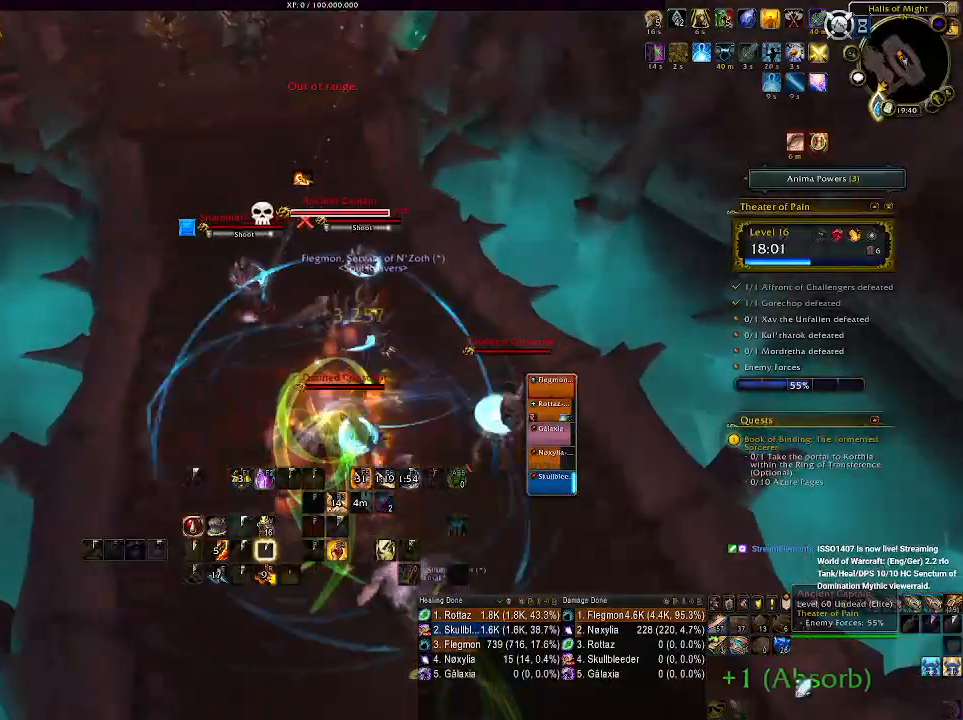
{"keys": ["a"], "mouse": ["left", "right"], "events": [[16, "1", "down"], [116, "1", "up"], [316, "a", "down"], [466, "mouse_left", "down"]]}
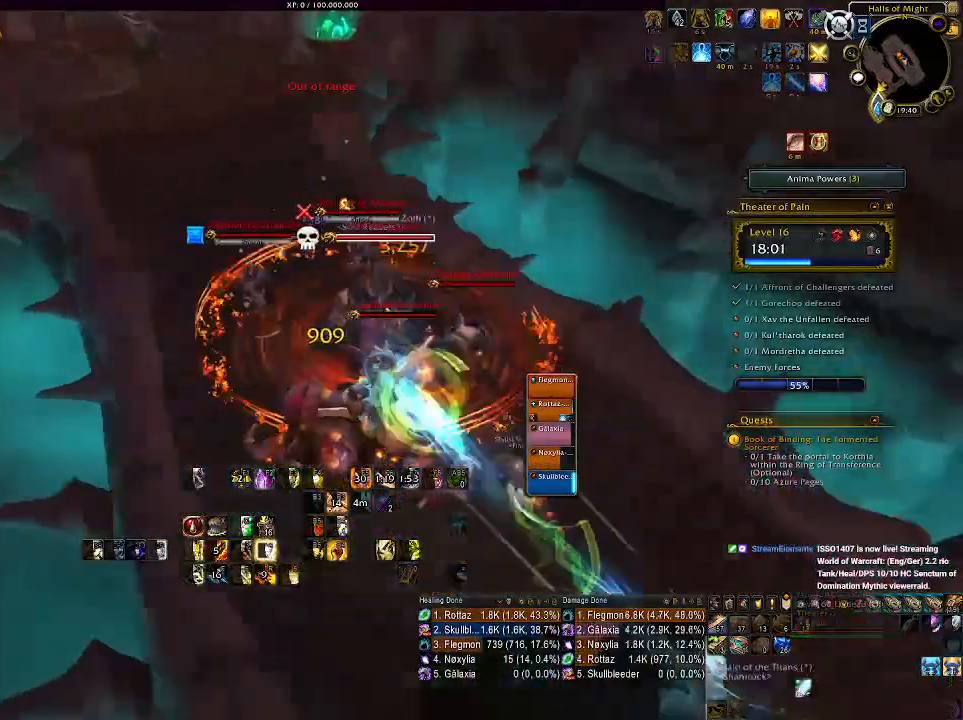
{"keys": [], "mouse": ["right"], "events": [[116, "a", "up"], [216, "mouse_left", "up"]]}